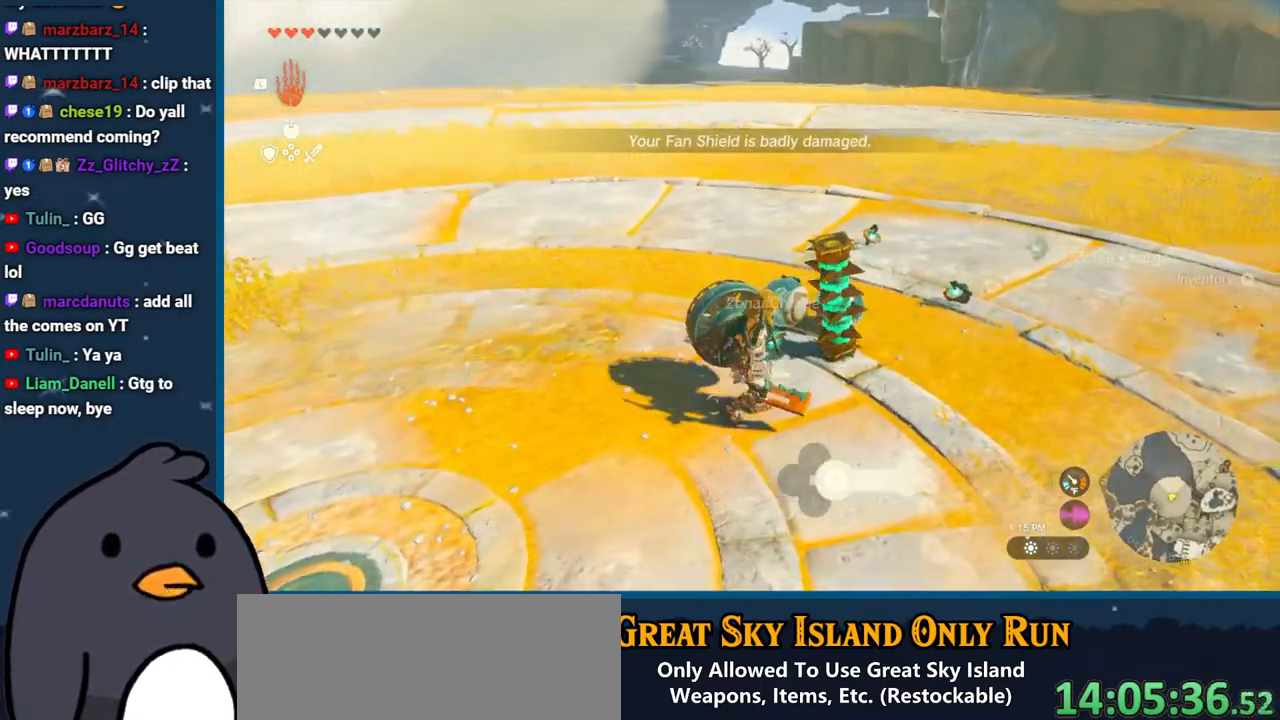
Gameplay with a controller (Nintendo layout); each line is a JSON object with the inputs held at the frame after it. "events" lists button and stick changes between this image and that frame as [ms after this image, input, new state], when the widget could be followed in between. Not read: L3 R3.
{"buttons": [], "left_stick": "up", "right_stick": "center", "events": [[17, "A", "down"], [17, "left_stick", "up"], [150, "A", "up"], [217, "A", "down"], [317, "A", "up"], [400, "A", "down"], [467, "A", "up"]]}
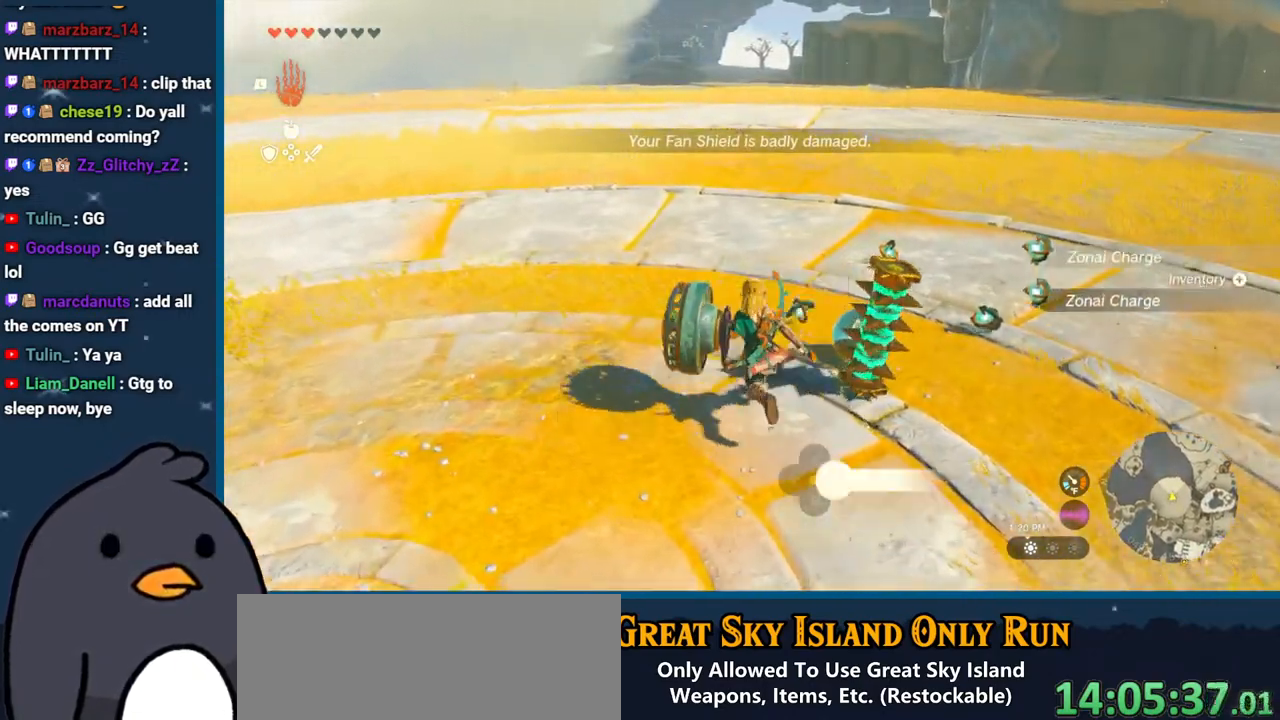
{"buttons": [], "left_stick": "up-right", "right_stick": "center", "events": [[50, "A", "down"], [133, "A", "up"], [183, "left_stick", "up-right"], [217, "A", "down"], [317, "A", "up"], [383, "A", "down"], [483, "A", "up"]]}
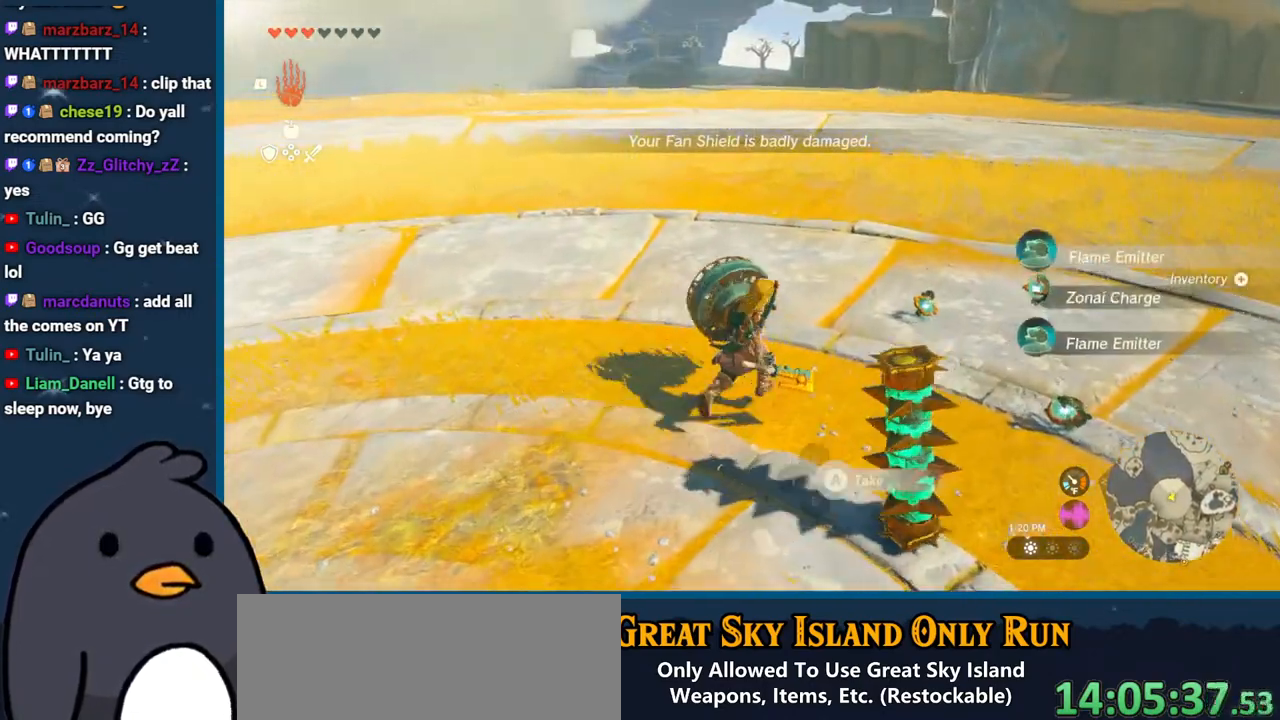
{"buttons": [], "left_stick": "down-right", "right_stick": "center", "events": [[50, "left_stick", "right"], [67, "A", "down"], [150, "A", "up"], [233, "A", "down"], [283, "A", "up"], [383, "A", "down"], [400, "left_stick", "down-right"], [450, "A", "up"]]}
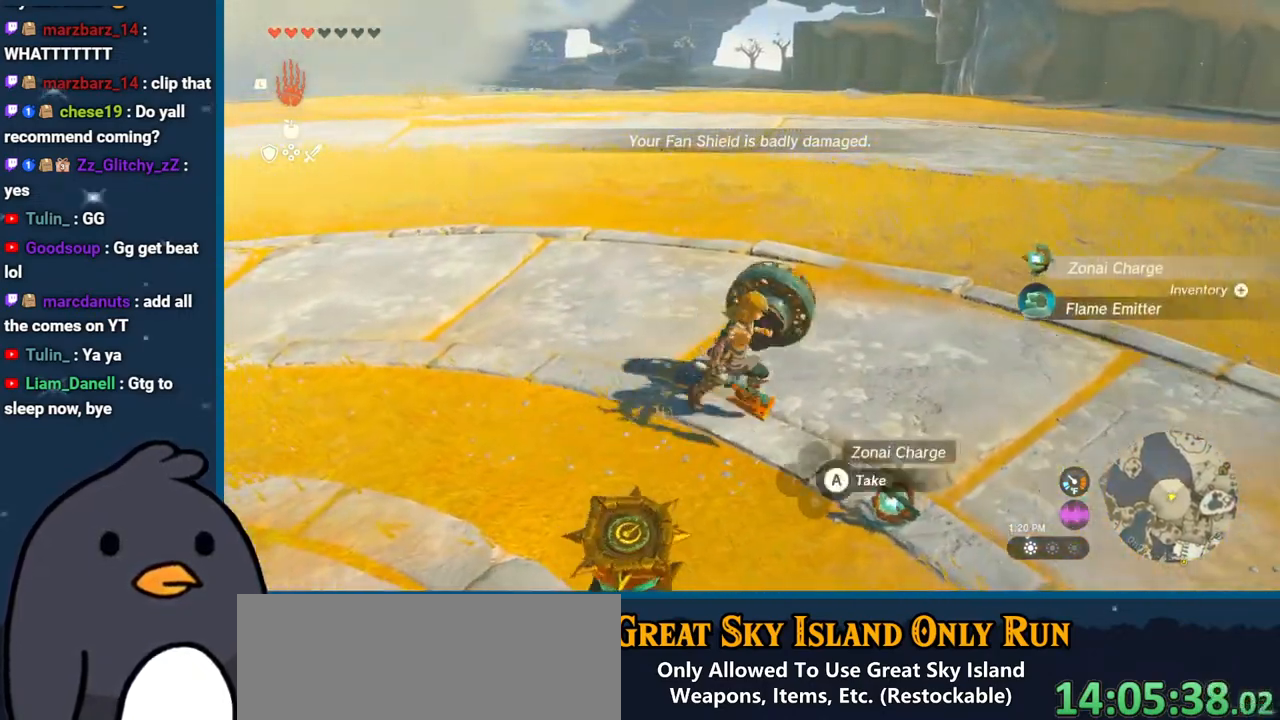
{"buttons": [], "left_stick": "down", "right_stick": "left", "events": [[67, "A", "down"], [133, "A", "up"], [183, "A", "down"], [283, "A", "up"], [300, "left_stick", "down"], [350, "right_stick", "left"]]}
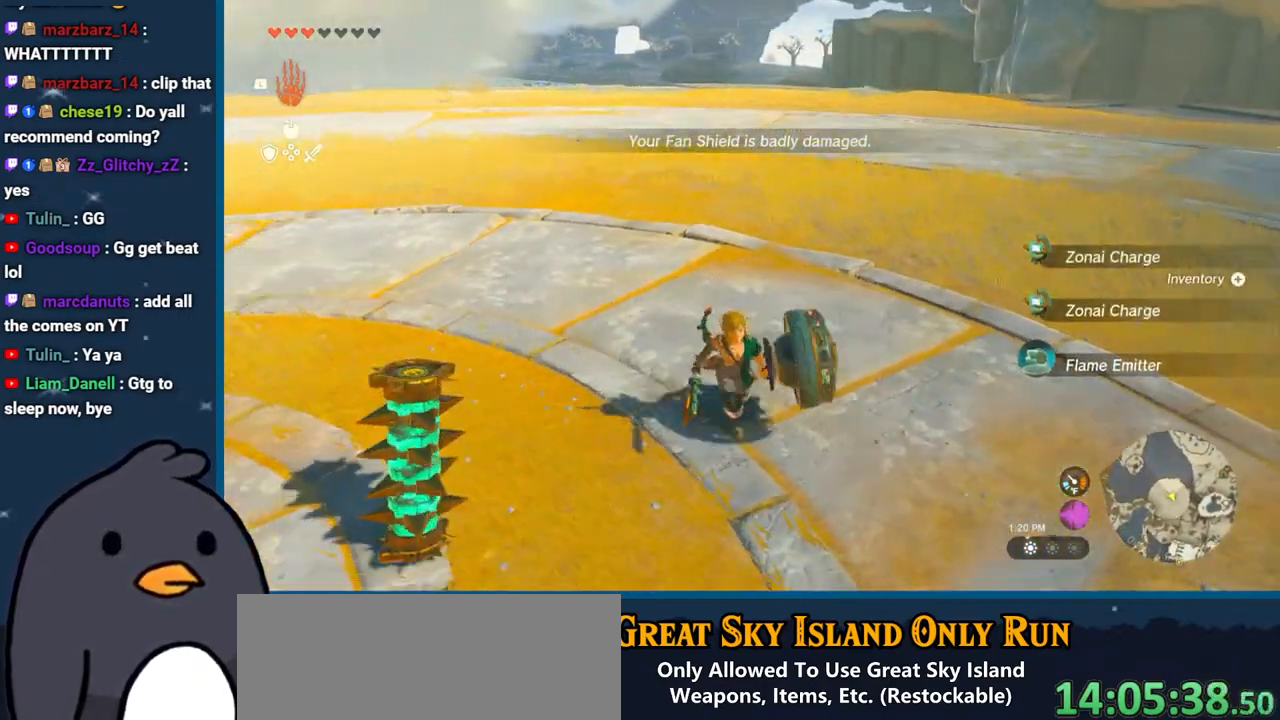
{"buttons": [], "left_stick": "center", "right_stick": "center", "events": [[100, "left_stick", "down-left"], [300, "left_stick", "up-left"], [433, "left_stick", "center"], [500, "right_stick", "center"]]}
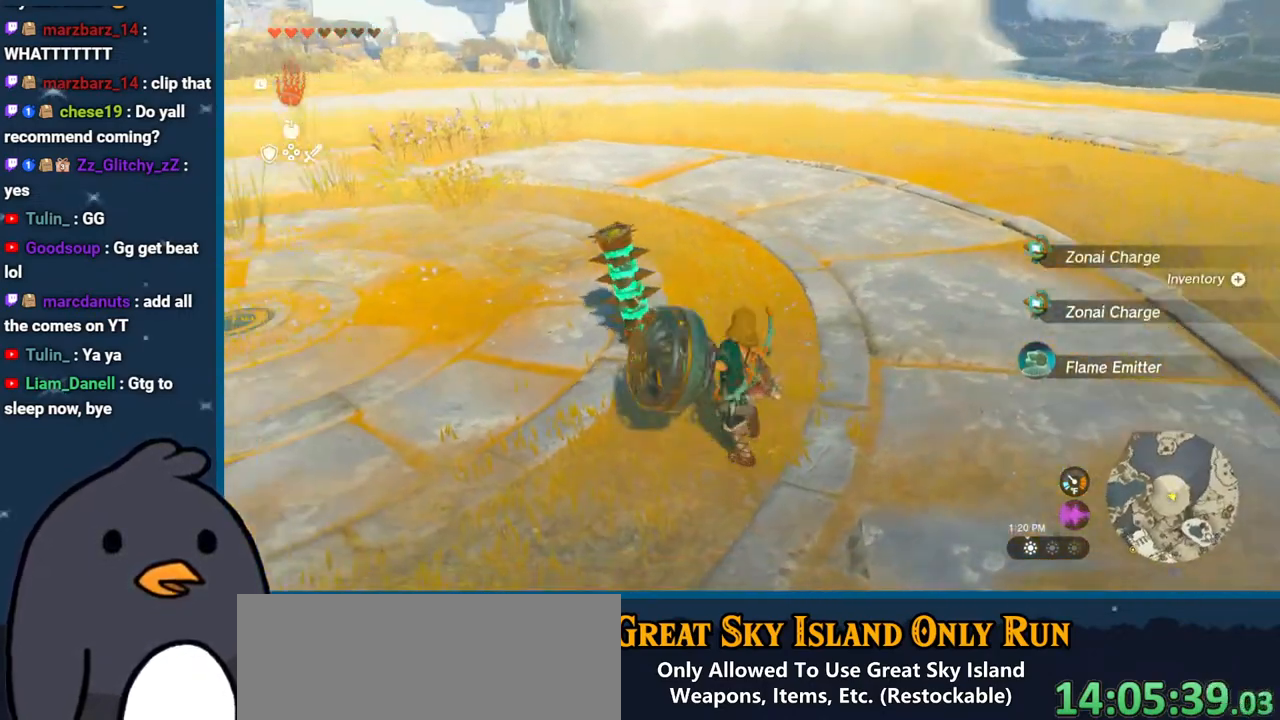
{"buttons": [], "left_stick": "center", "right_stick": "down", "events": [[217, "right_stick", "down"]]}
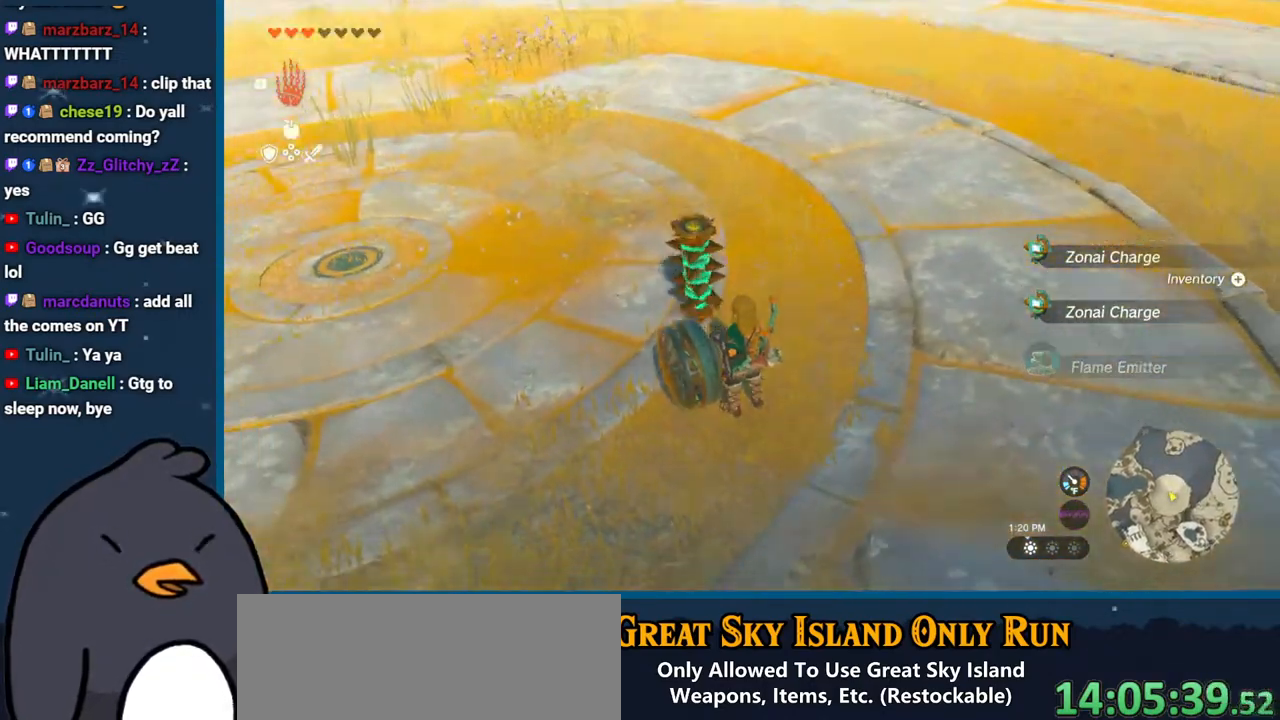
{"buttons": [], "left_stick": "center", "right_stick": "center", "events": [[17, "right_stick", "down-left"], [117, "right_stick", "center"]]}
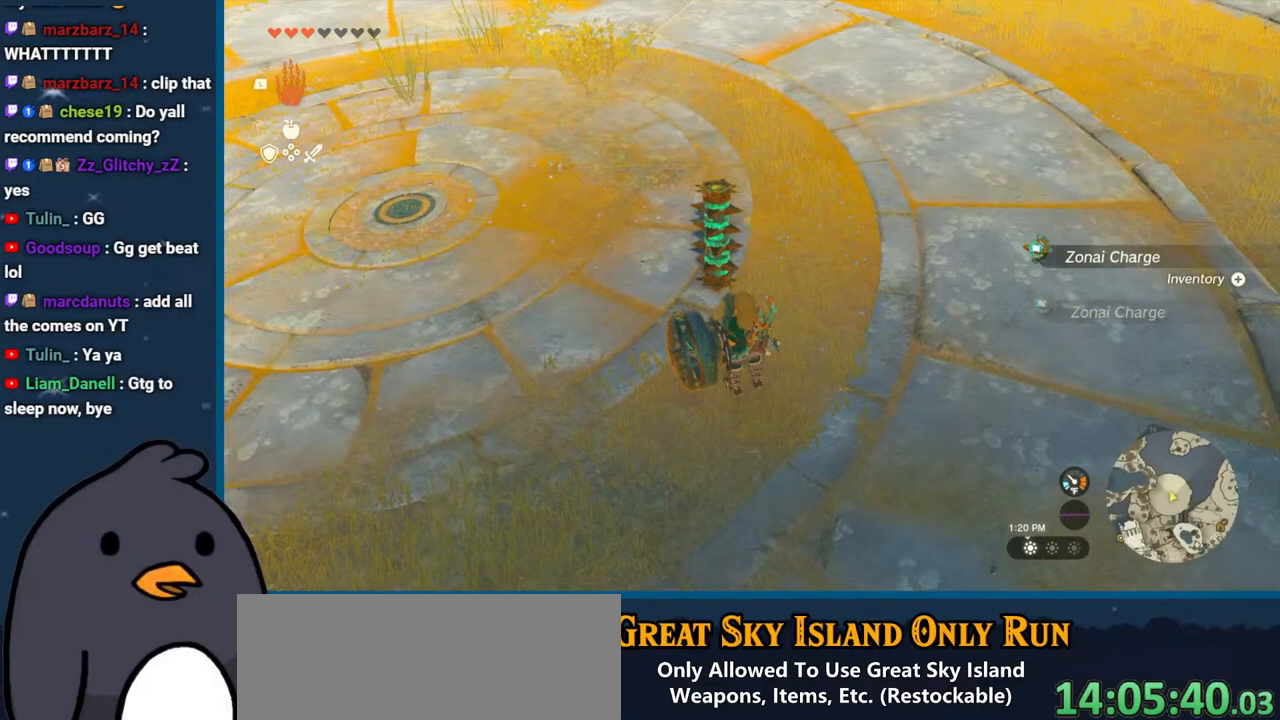
{"buttons": [], "left_stick": "center", "right_stick": "up-left", "events": [[367, "right_stick", "up-left"]]}
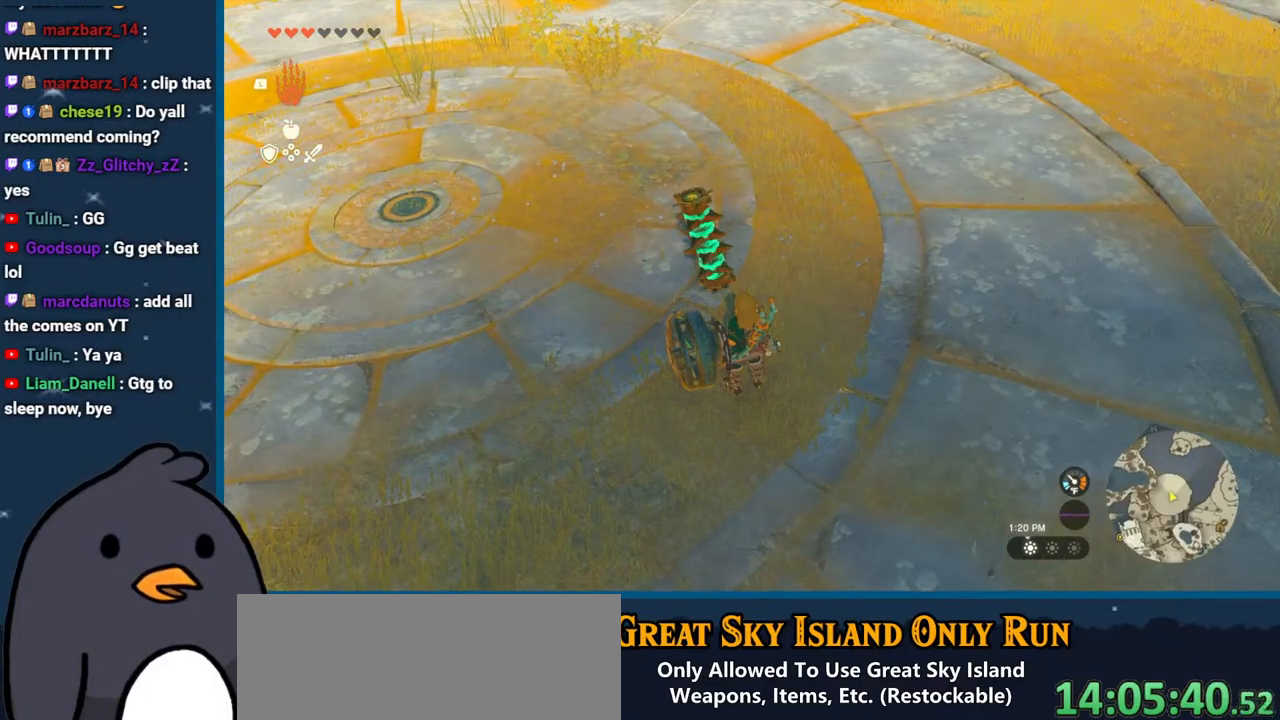
{"buttons": ["DPAD_RIGHT"], "left_stick": "center", "right_stick": "center", "events": [[117, "right_stick", "center"], [317, "DPAD_RIGHT", "down"]]}
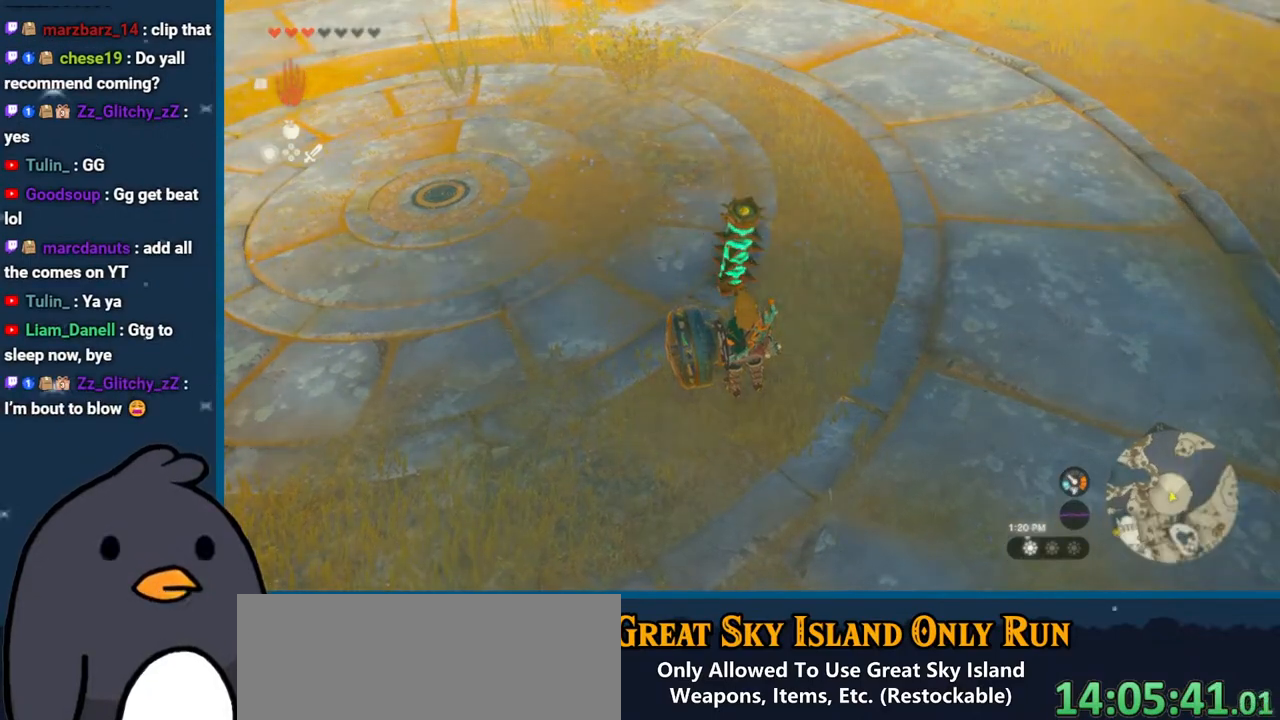
{"buttons": ["DPAD_RIGHT"], "left_stick": "center", "right_stick": "center", "events": []}
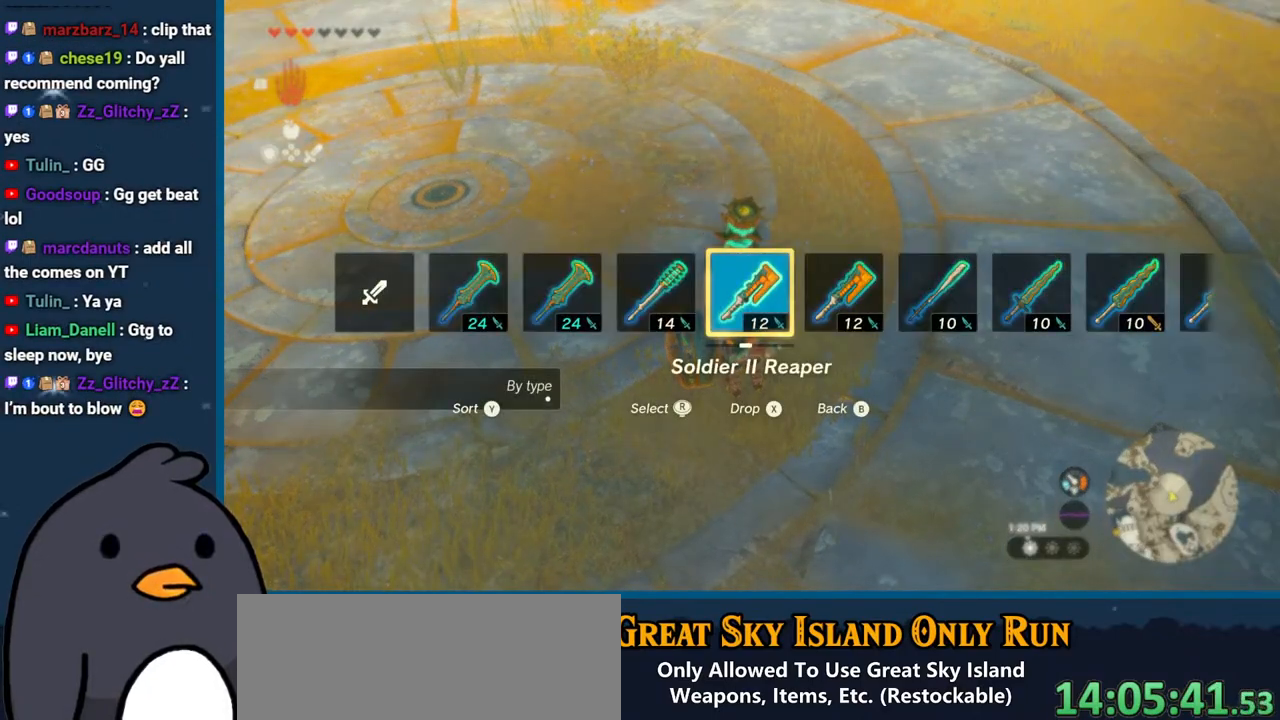
{"buttons": ["DPAD_RIGHT"], "left_stick": "center", "right_stick": "center", "events": [[167, "right_stick", "right"], [333, "right_stick", "center"]]}
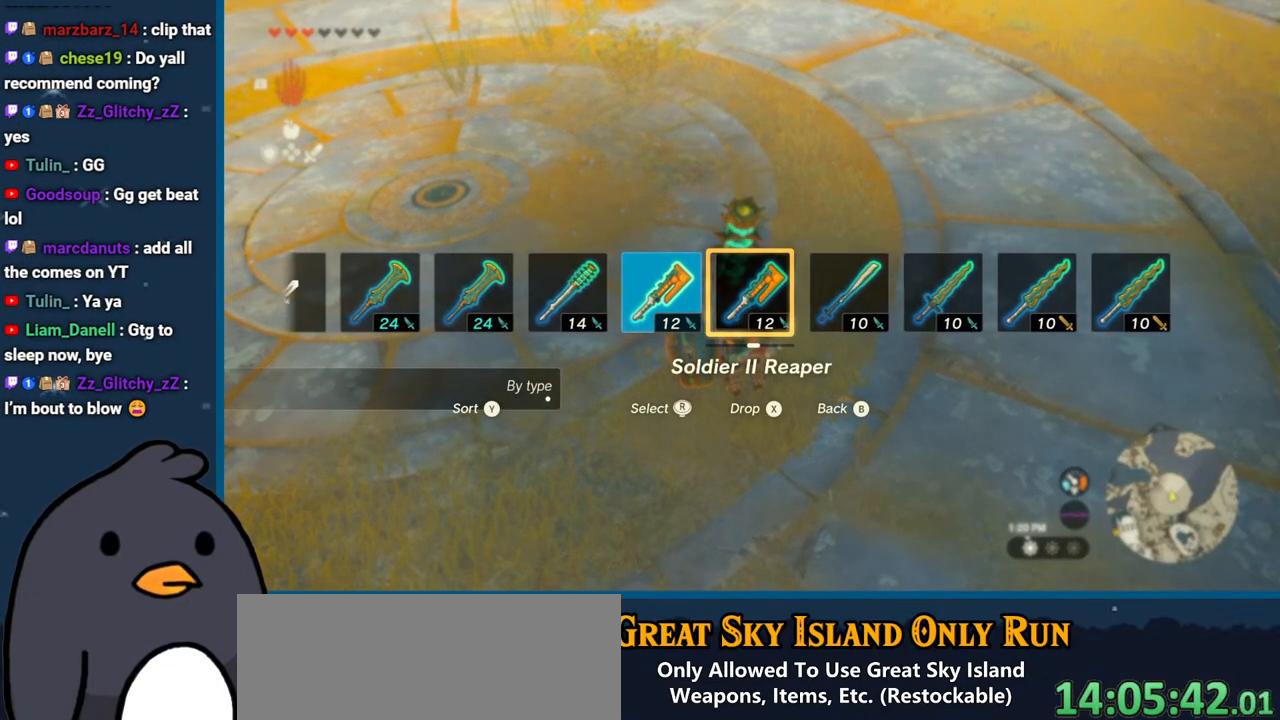
{"buttons": ["DPAD_RIGHT"], "left_stick": "center", "right_stick": "center", "events": [[83, "right_stick", "right"], [200, "right_stick", "center"], [267, "right_stick", "right"], [400, "right_stick", "center"]]}
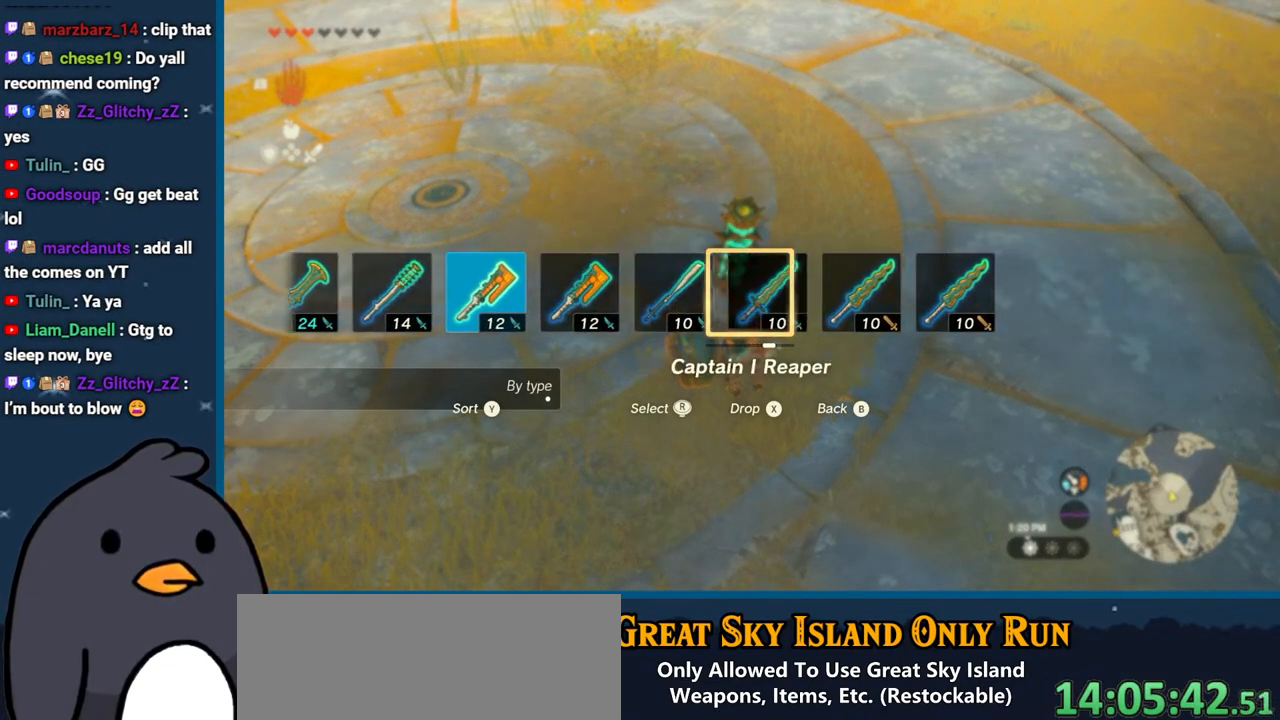
{"buttons": ["DPAD_RIGHT"], "left_stick": "center", "right_stick": "center", "events": []}
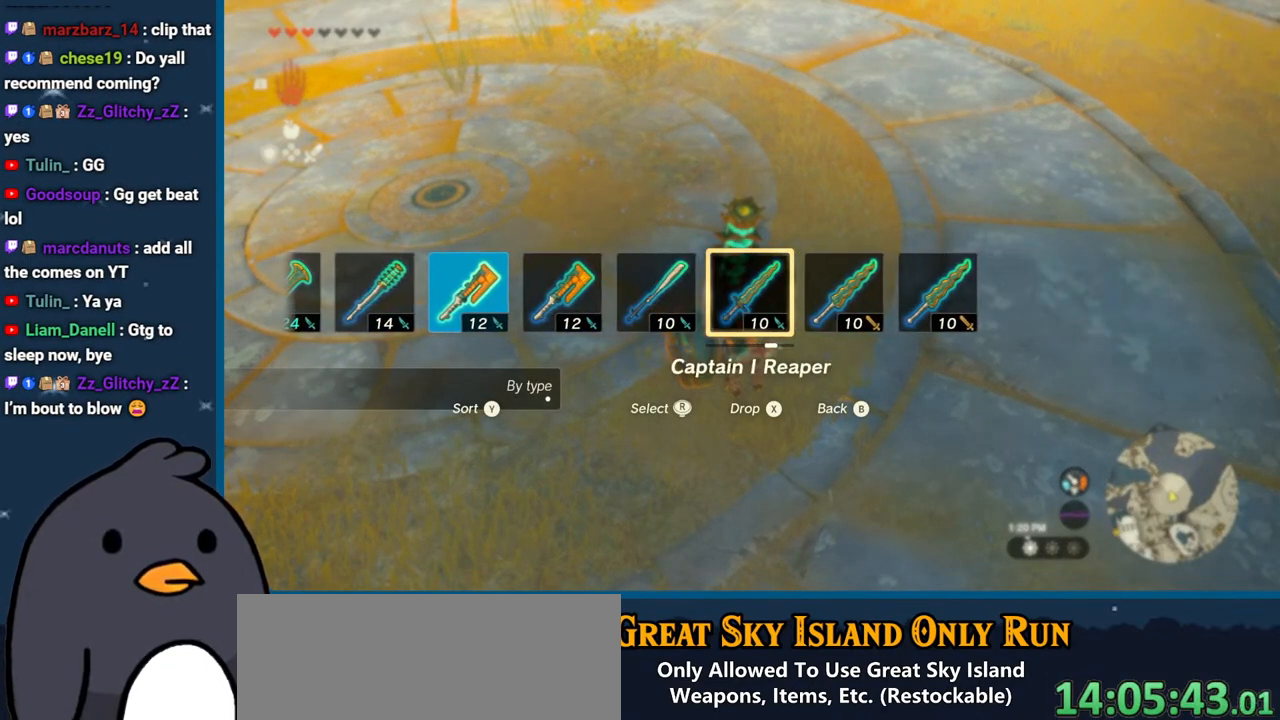
{"buttons": [], "left_stick": "center", "right_stick": "center", "events": [[67, "right_stick", "left"], [233, "right_stick", "center"], [467, "DPAD_RIGHT", "up"]]}
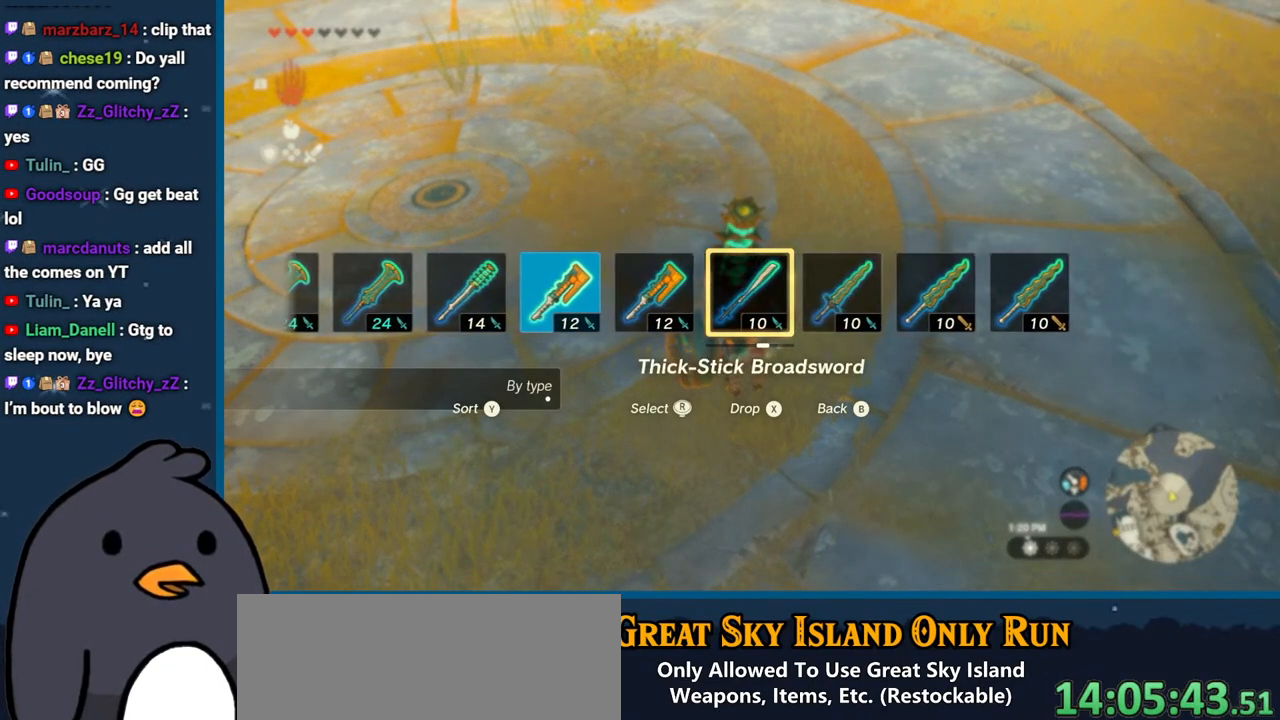
{"buttons": [], "left_stick": "center", "right_stick": "center", "events": []}
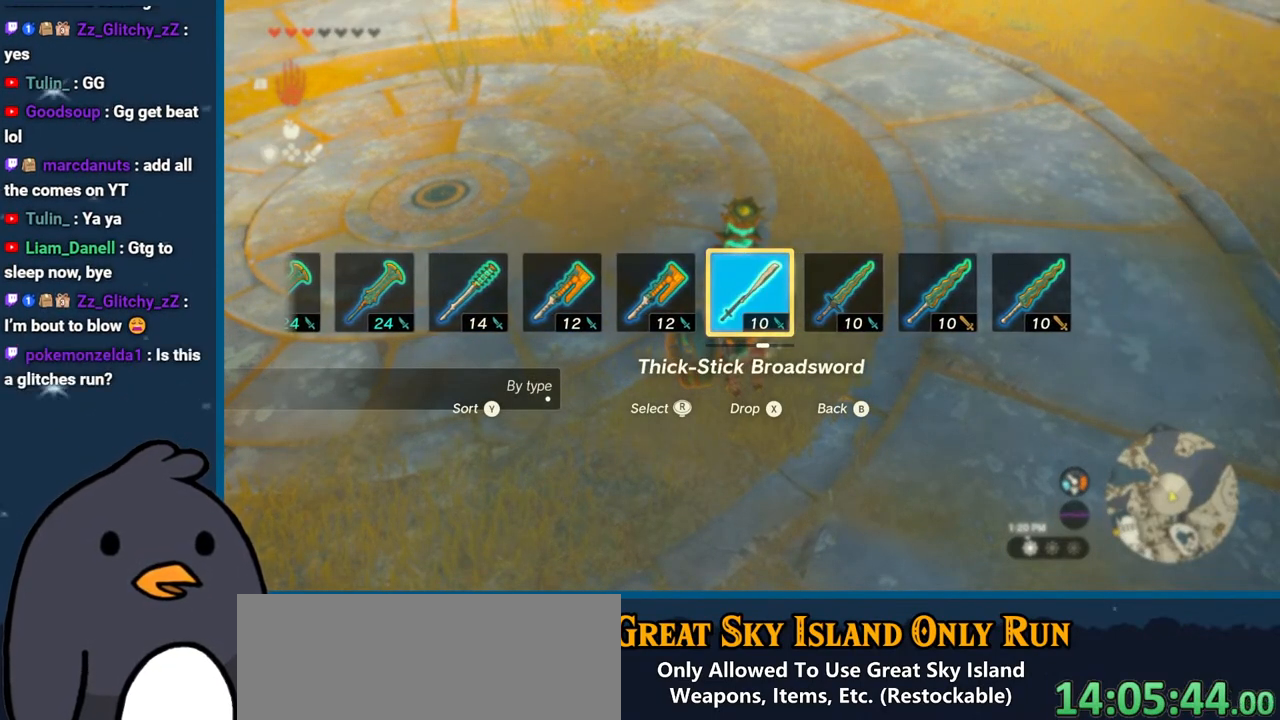
{"buttons": [], "left_stick": "center", "right_stick": "center", "events": []}
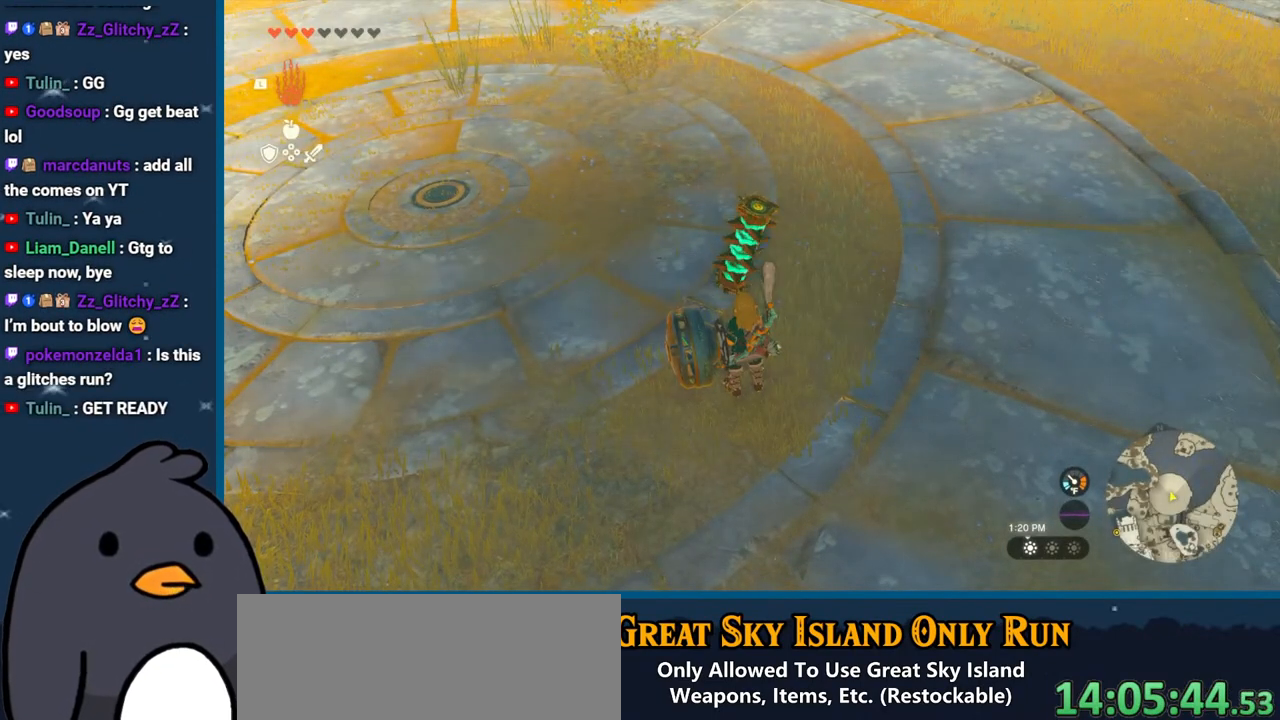
{"buttons": ["DPAD_RIGHT"], "left_stick": "center", "right_stick": "center", "events": [[200, "DPAD_RIGHT", "down"]]}
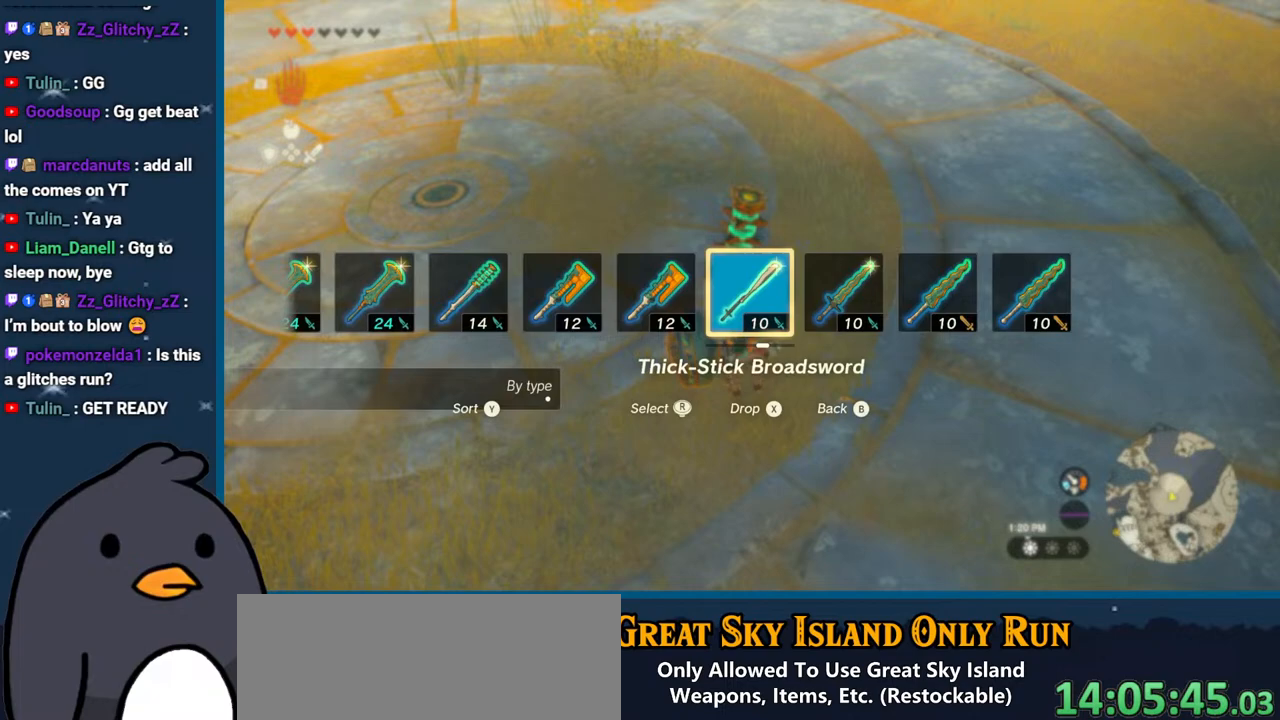
{"buttons": ["DPAD_RIGHT"], "left_stick": "center", "right_stick": "center", "events": []}
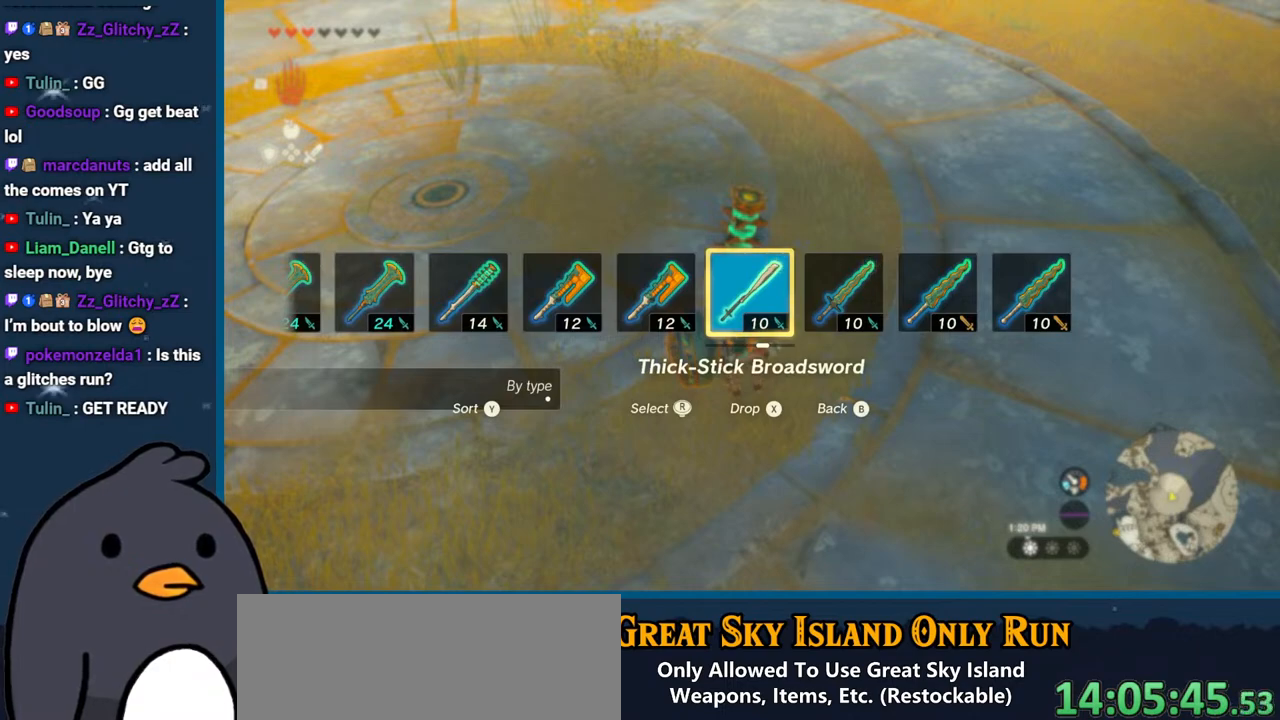
{"buttons": ["DPAD_RIGHT"], "left_stick": "center", "right_stick": "center", "events": []}
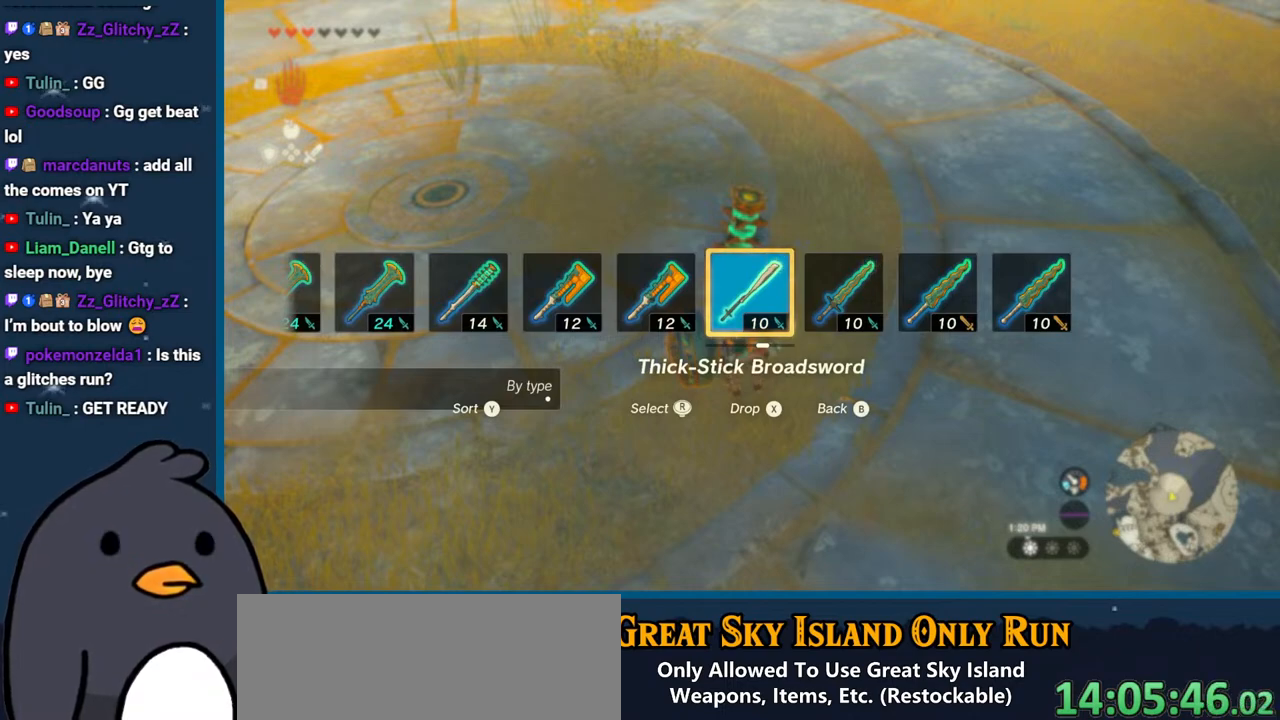
{"buttons": ["DPAD_RIGHT"], "left_stick": "center", "right_stick": "up-left", "events": [[117, "right_stick", "left"], [283, "right_stick", "center"], [350, "right_stick", "up-left"]]}
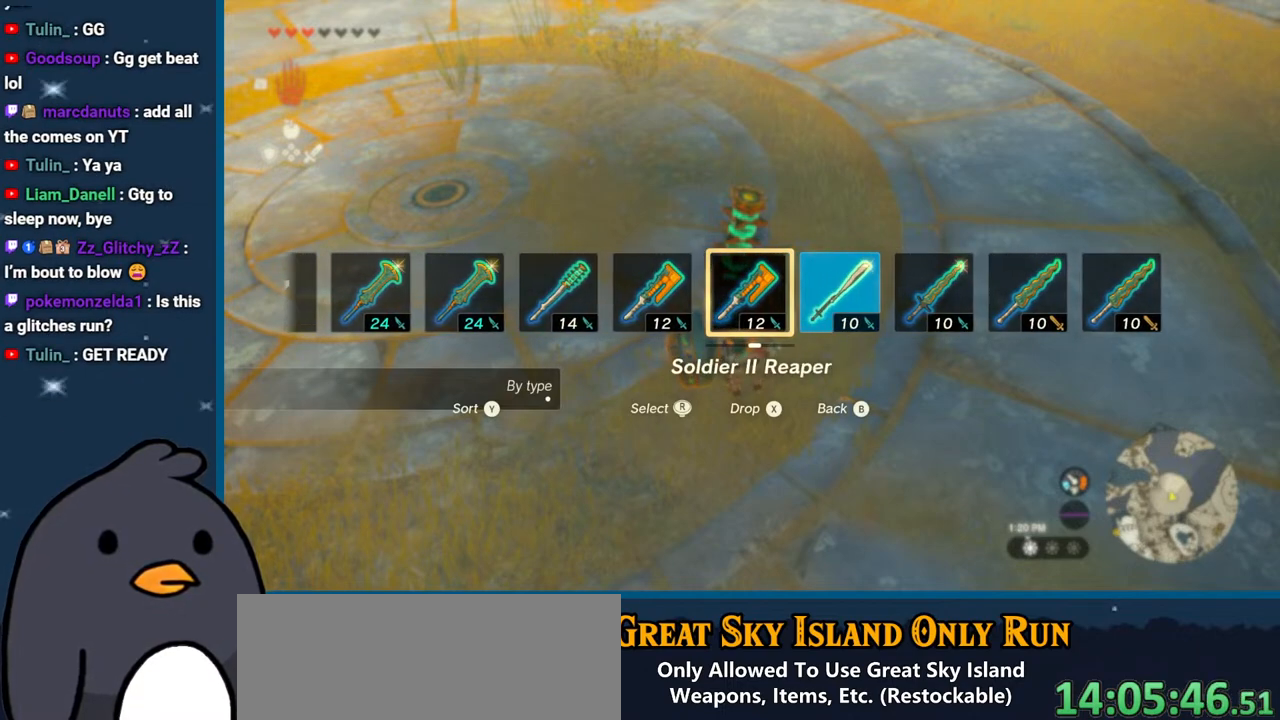
{"buttons": ["DPAD_RIGHT"], "left_stick": "center", "right_stick": "center", "events": [[17, "right_stick", "center"]]}
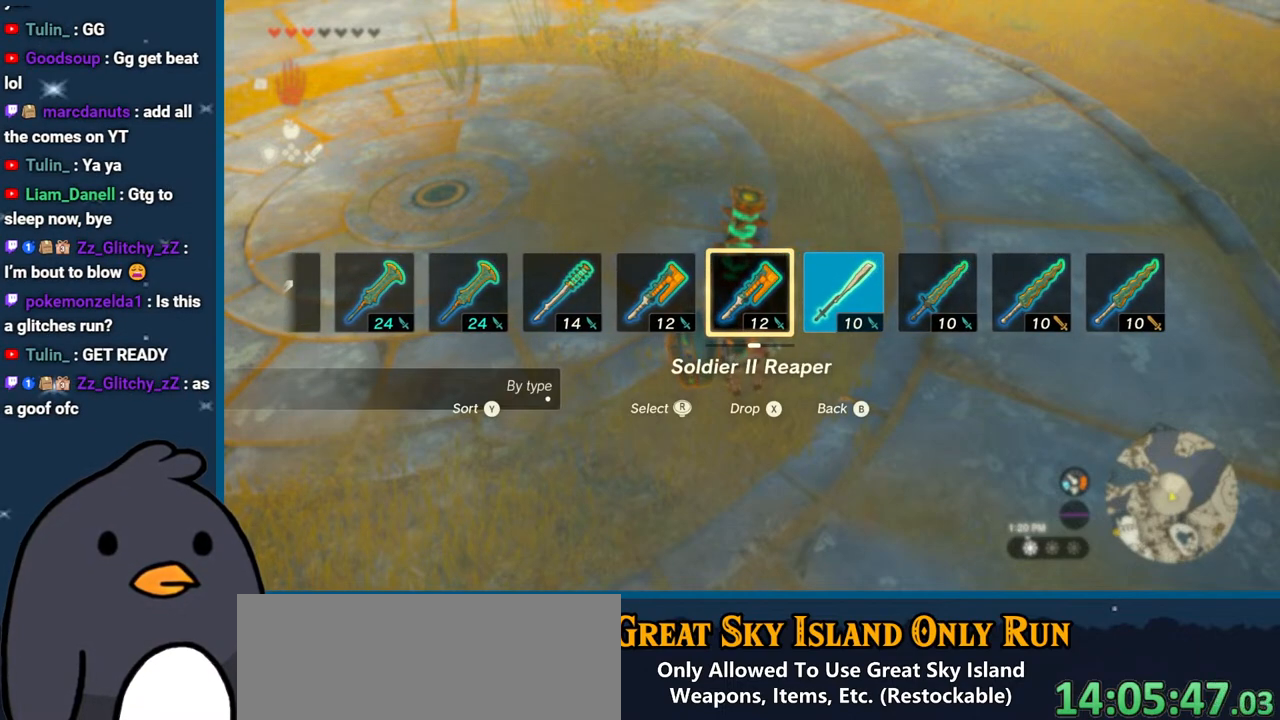
{"buttons": ["DPAD_RIGHT"], "left_stick": "center", "right_stick": "center", "events": []}
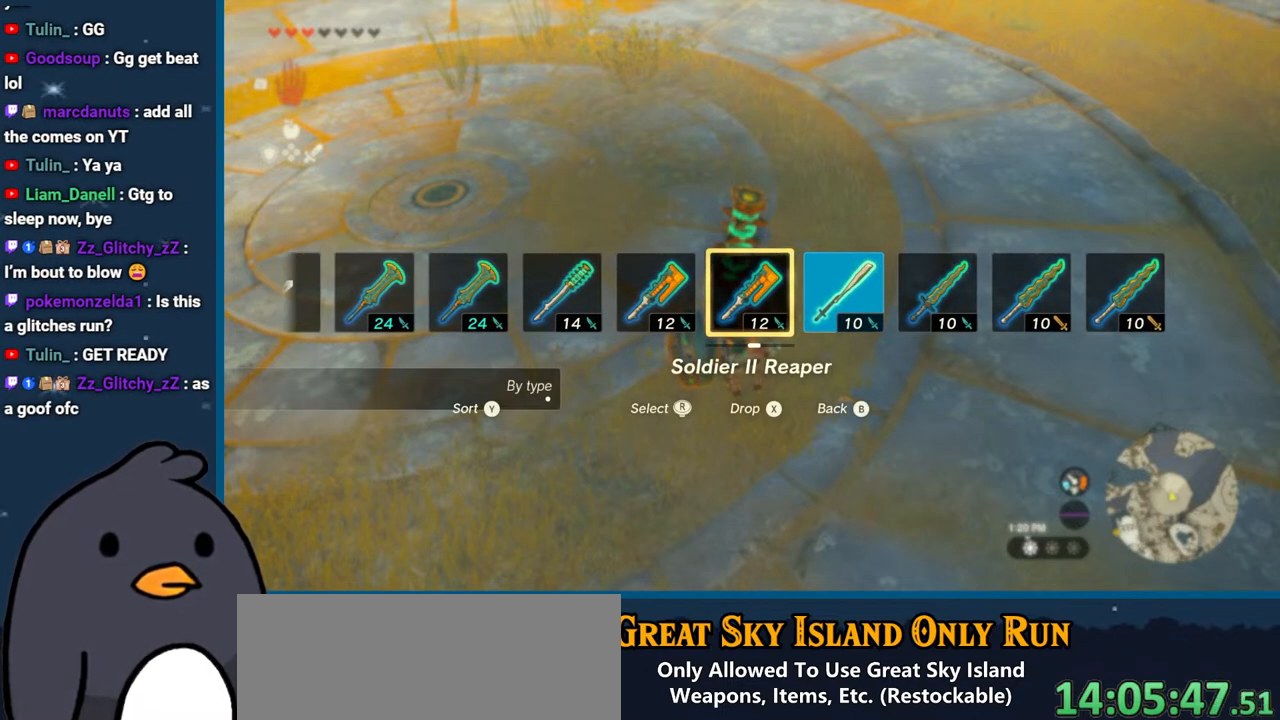
{"buttons": ["DPAD_RIGHT"], "left_stick": "center", "right_stick": "right", "events": [[33, "right_stick", "right"], [217, "right_stick", "center"], [267, "right_stick", "right"]]}
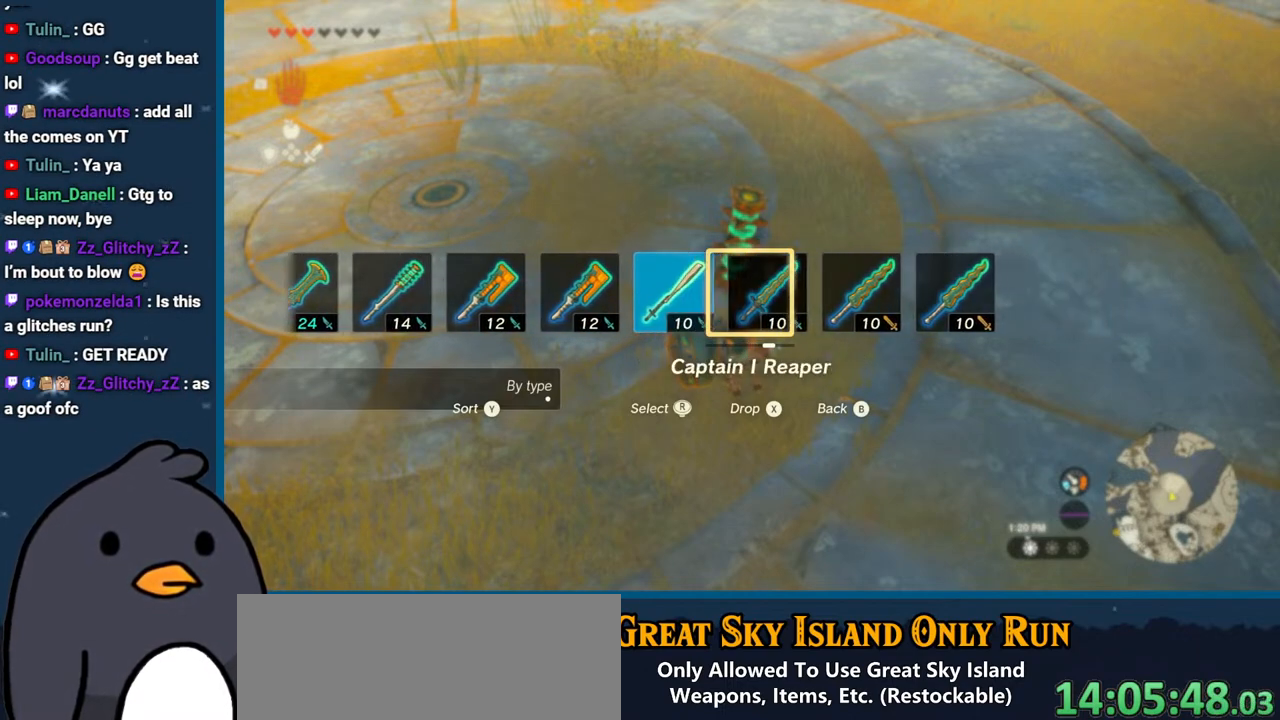
{"buttons": ["DPAD_RIGHT"], "left_stick": "center", "right_stick": "center", "events": [[150, "right_stick", "center"]]}
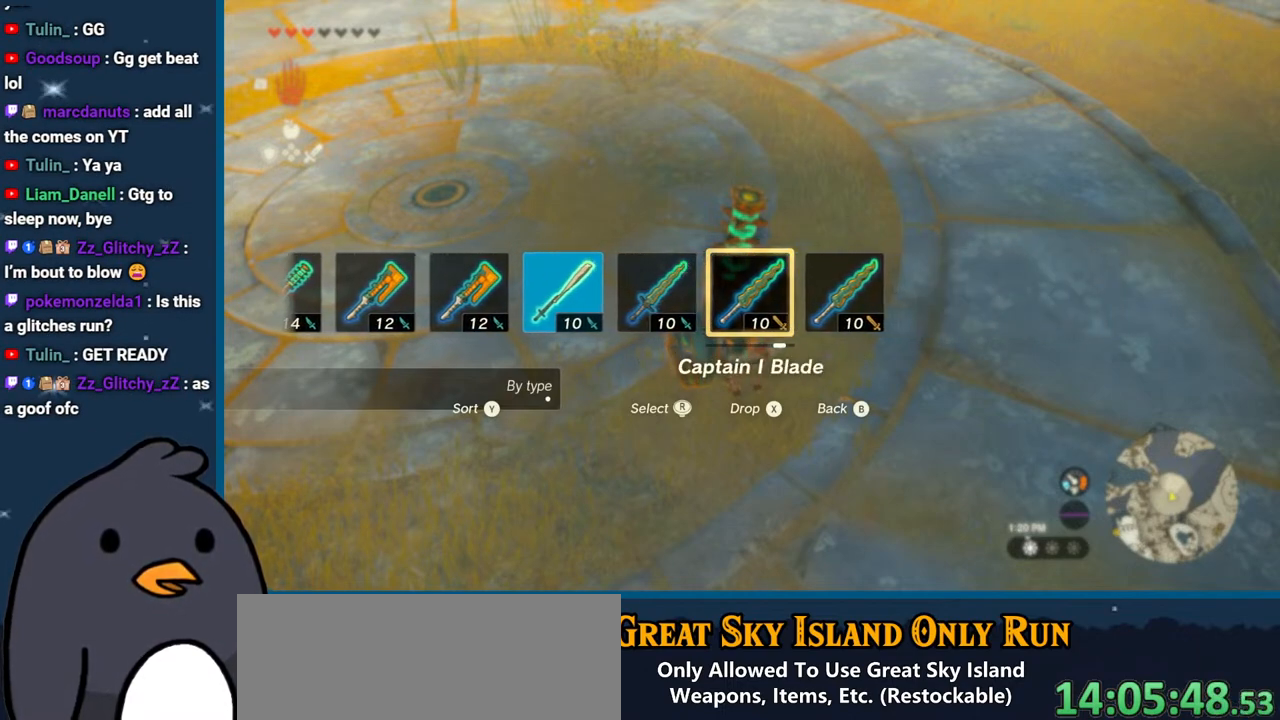
{"buttons": ["DPAD_RIGHT"], "left_stick": "center", "right_stick": "center", "events": []}
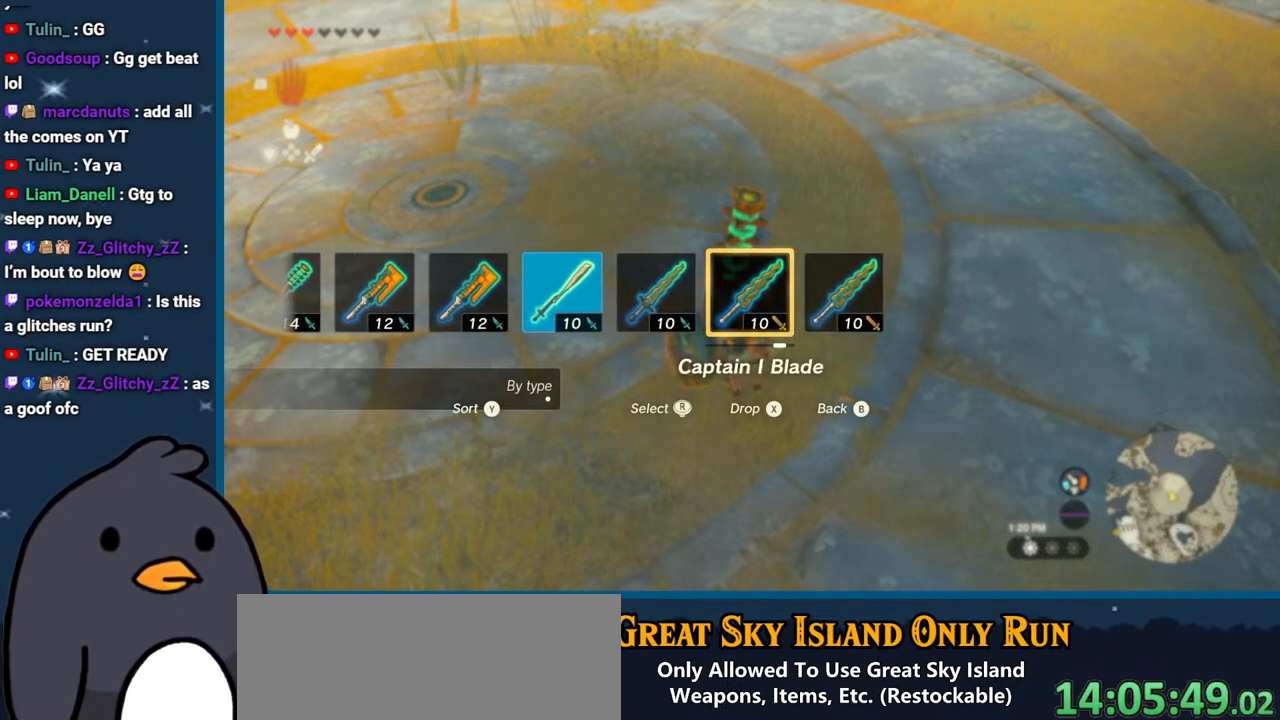
{"buttons": ["DPAD_RIGHT"], "left_stick": "center", "right_stick": "center", "events": []}
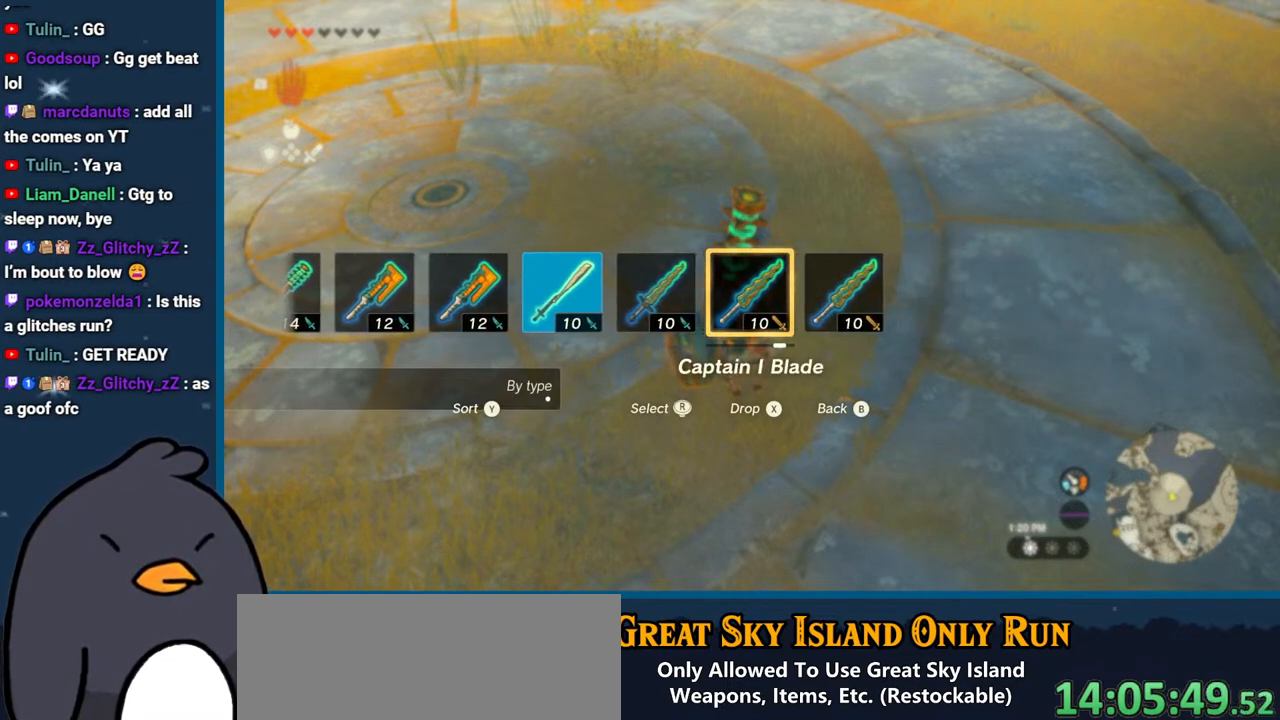
{"buttons": ["DPAD_RIGHT"], "left_stick": "center", "right_stick": "center", "events": []}
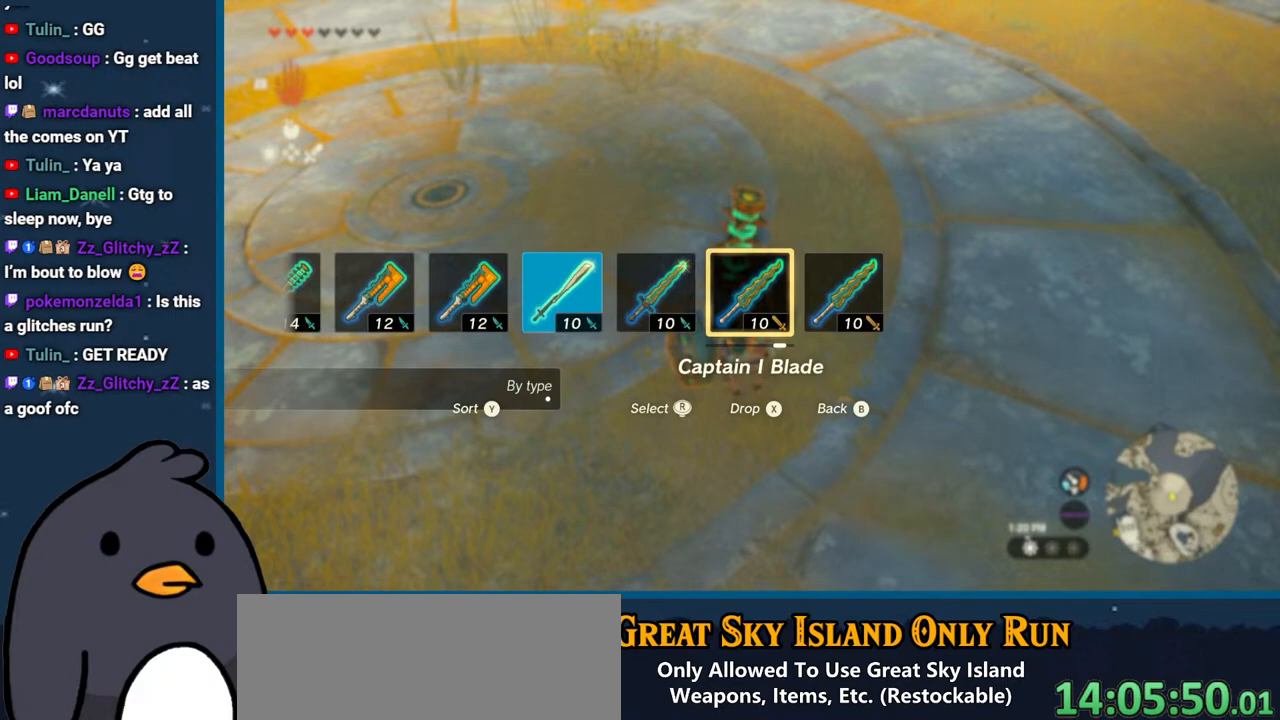
{"buttons": ["DPAD_RIGHT"], "left_stick": "center", "right_stick": "center", "events": [[117, "right_stick", "left"], [283, "right_stick", "center"], [333, "right_stick", "left"], [483, "right_stick", "center"]]}
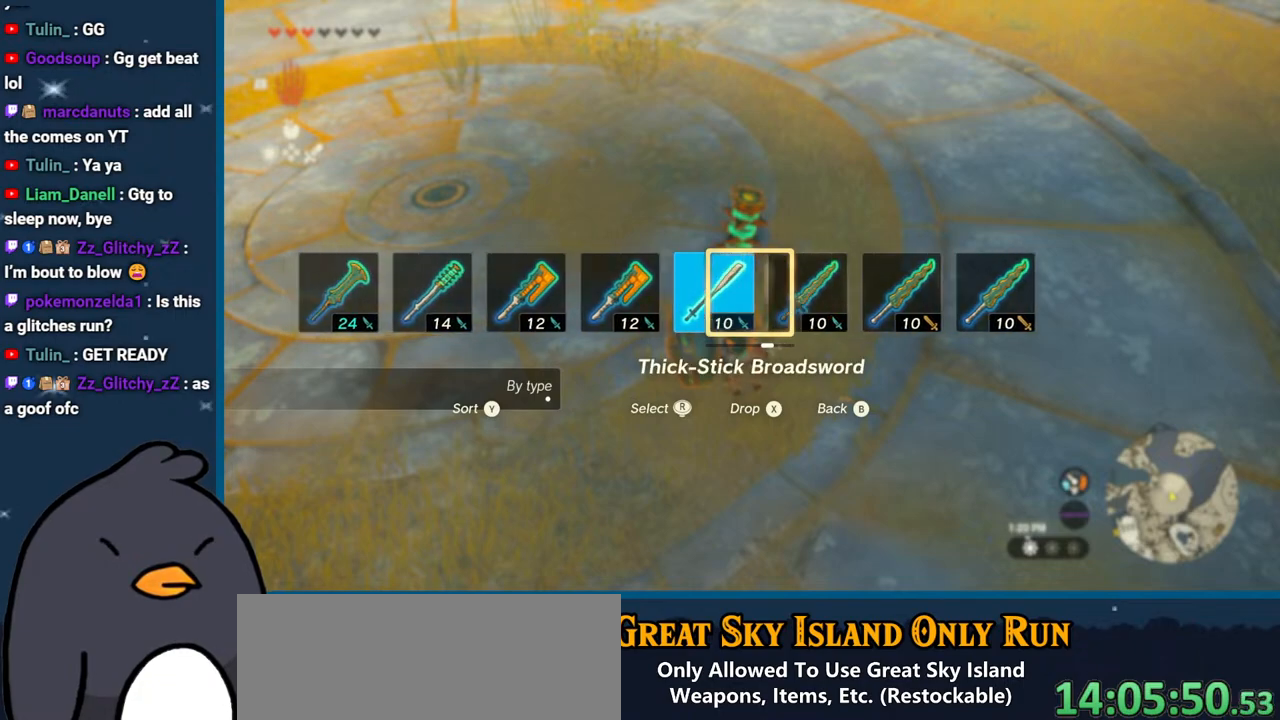
{"buttons": [], "left_stick": "center", "right_stick": "center", "events": [[417, "DPAD_RIGHT", "up"]]}